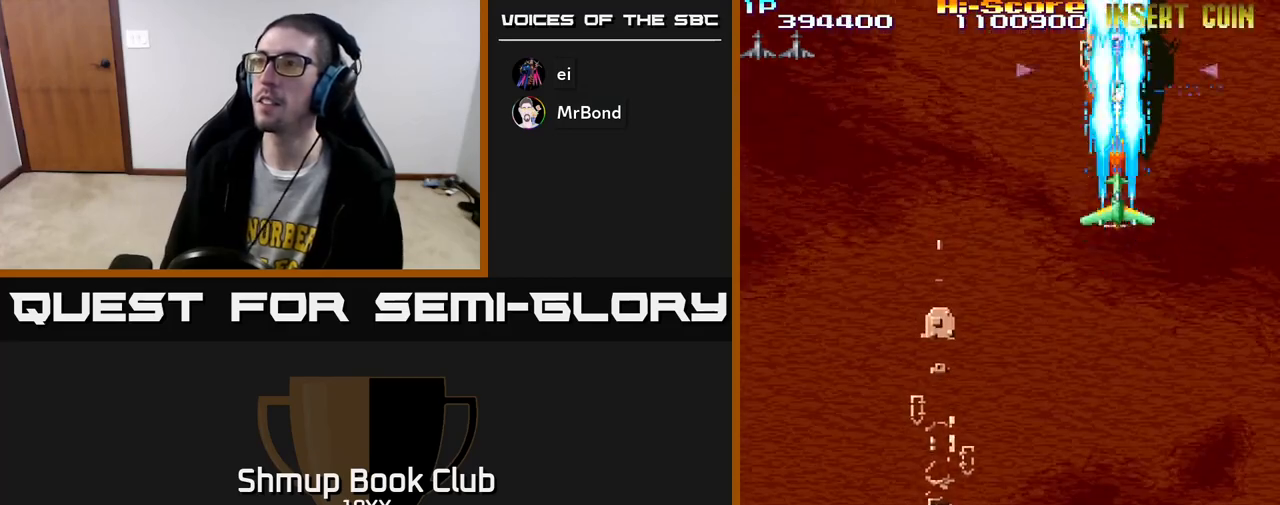
Gameplay with a controller (Xbox layout); each line is a JSON object with the inputs held at the frame after it. "events" lists button and stick changes between this image and that frame as [ms after this image, input, new state], when the widget could be followed in between.
{"buttons": ["R2", "DPAD_DOWN"], "left_stick": "center", "right_stick": "center", "events": [[233, "DPAD_UP", "up"], [283, "DPAD_DOWN", "down"]]}
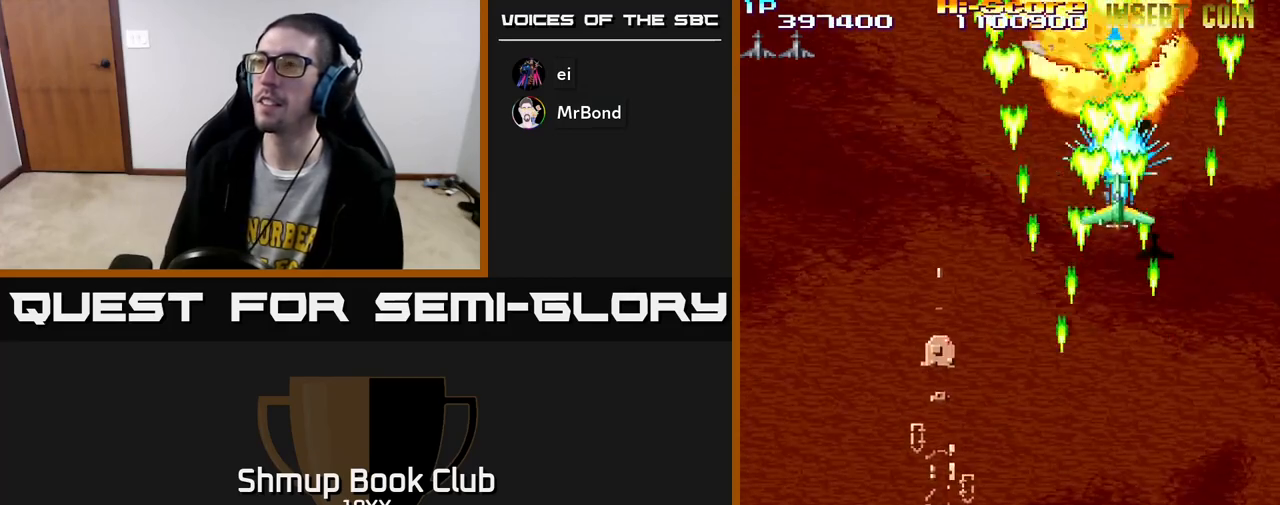
{"buttons": ["R2", "DPAD_DOWN"], "left_stick": "center", "right_stick": "center", "events": []}
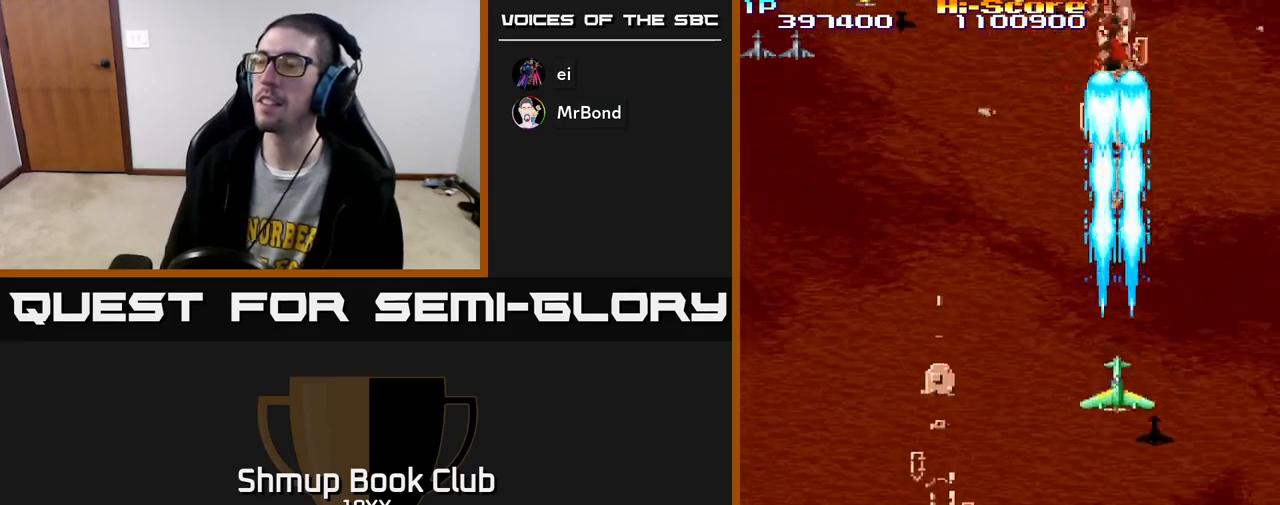
{"buttons": ["R2", "DPAD_LEFT"], "left_stick": "center", "right_stick": "center", "events": [[350, "DPAD_LEFT", "down"], [400, "DPAD_DOWN", "up"]]}
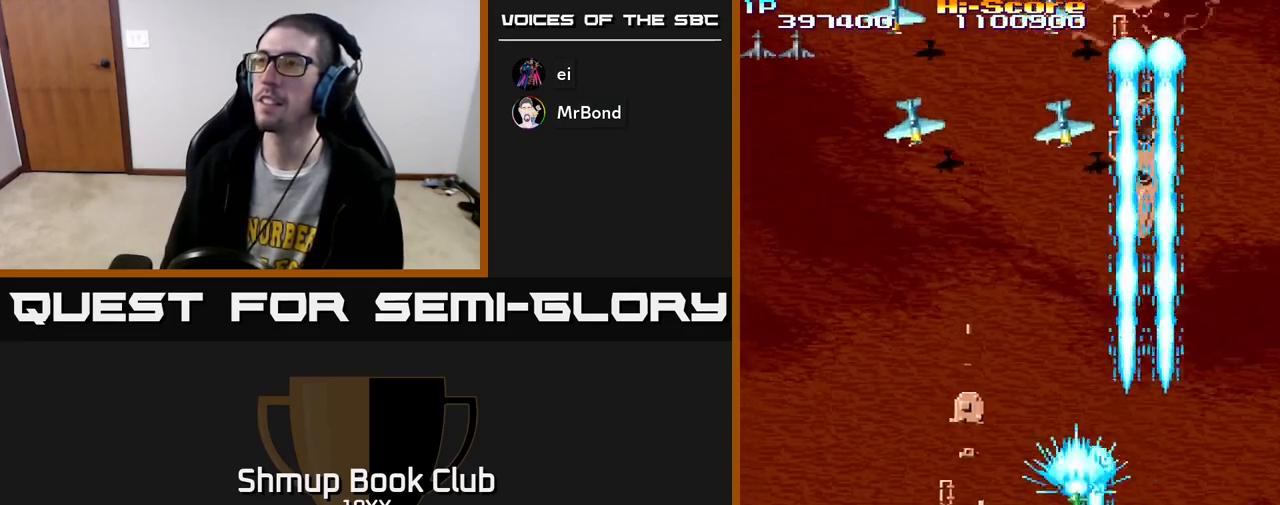
{"buttons": ["R2", "DPAD_LEFT"], "left_stick": "center", "right_stick": "center", "events": []}
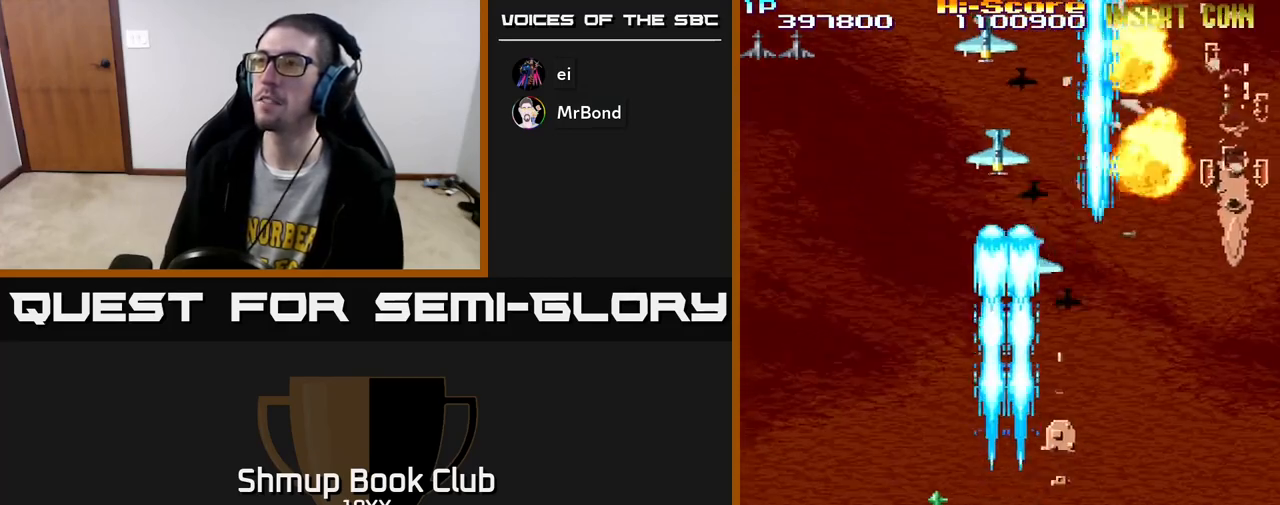
{"buttons": ["R2", "DPAD_RIGHT"], "left_stick": "center", "right_stick": "center", "events": [[300, "DPAD_LEFT", "up"], [317, "DPAD_RIGHT", "down"]]}
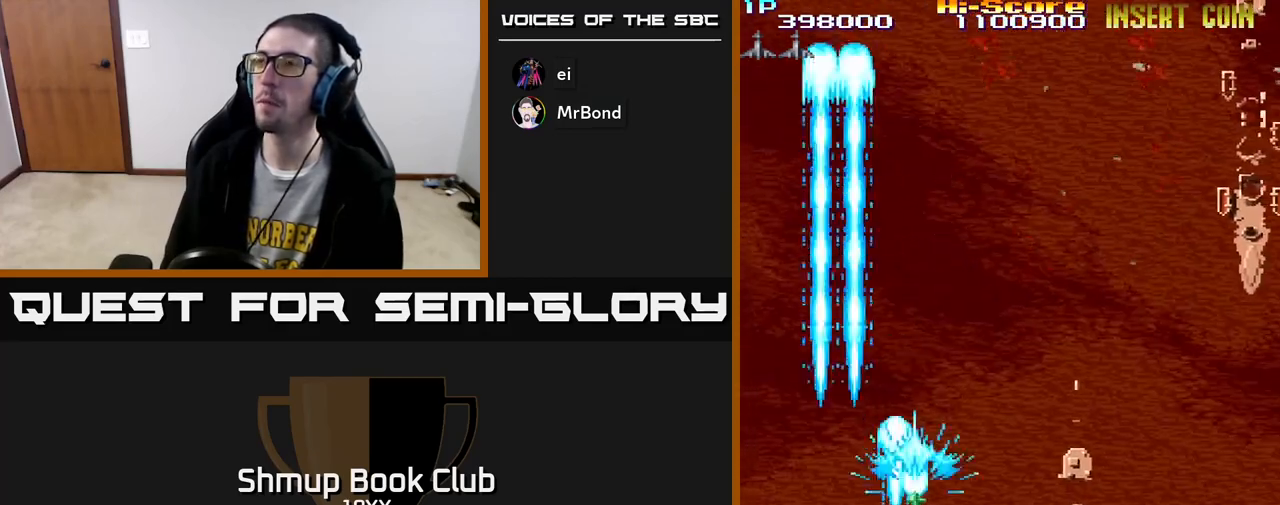
{"buttons": ["R2", "DPAD_RIGHT"], "left_stick": "center", "right_stick": "center", "events": []}
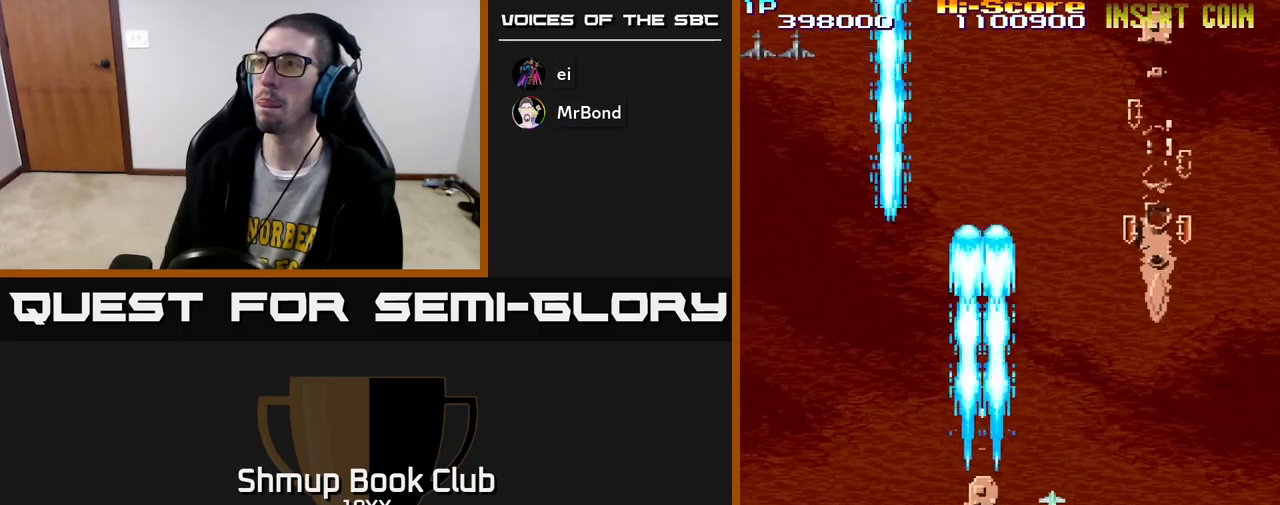
{"buttons": ["R2", "DPAD_LEFT"], "left_stick": "center", "right_stick": "center", "events": [[383, "DPAD_RIGHT", "up"], [417, "DPAD_LEFT", "down"]]}
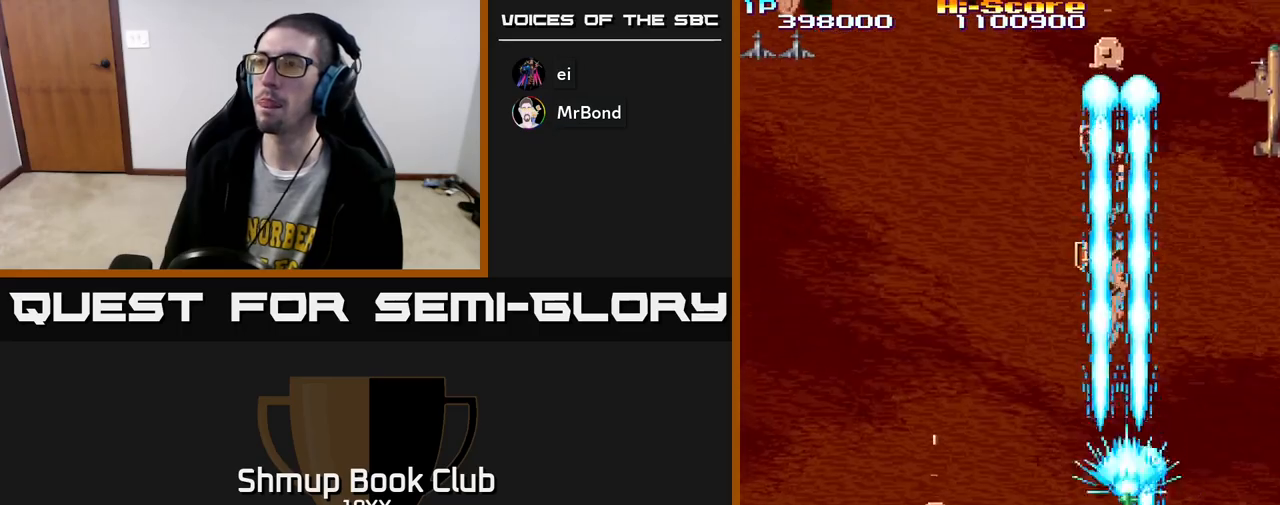
{"buttons": ["R2", "DPAD_UP"], "left_stick": "center", "right_stick": "center", "events": [[467, "DPAD_UP", "down"], [500, "DPAD_LEFT", "up"]]}
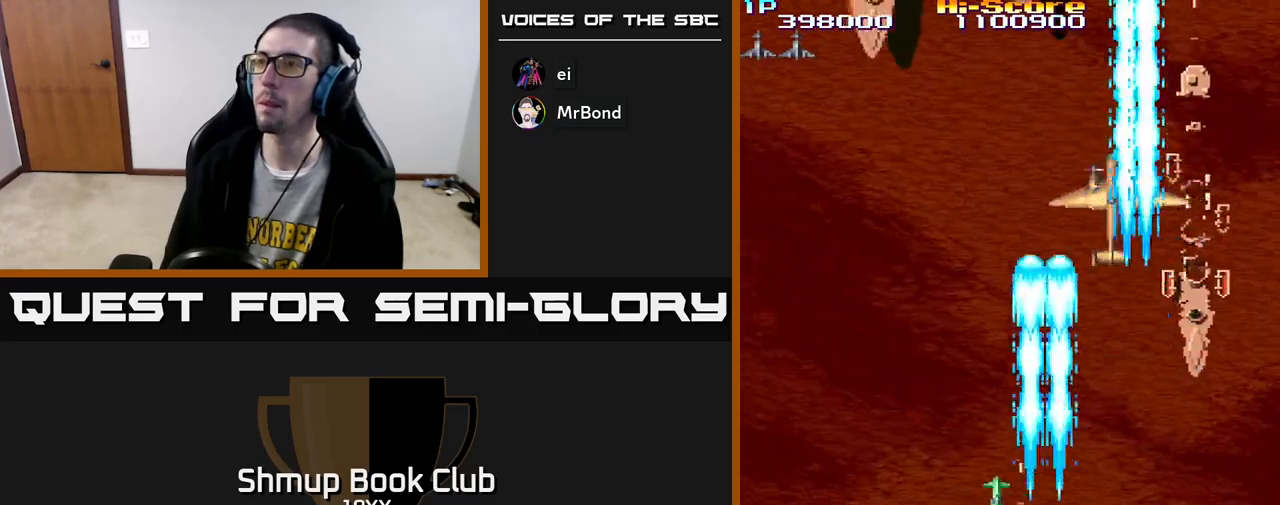
{"buttons": ["R2", "DPAD_UP", "DPAD_LEFT"], "left_stick": "center", "right_stick": "center", "events": [[50, "A", "down"], [200, "DPAD_LEFT", "down"], [333, "A", "up"], [367, "DPAD_LEFT", "up"], [467, "DPAD_LEFT", "down"]]}
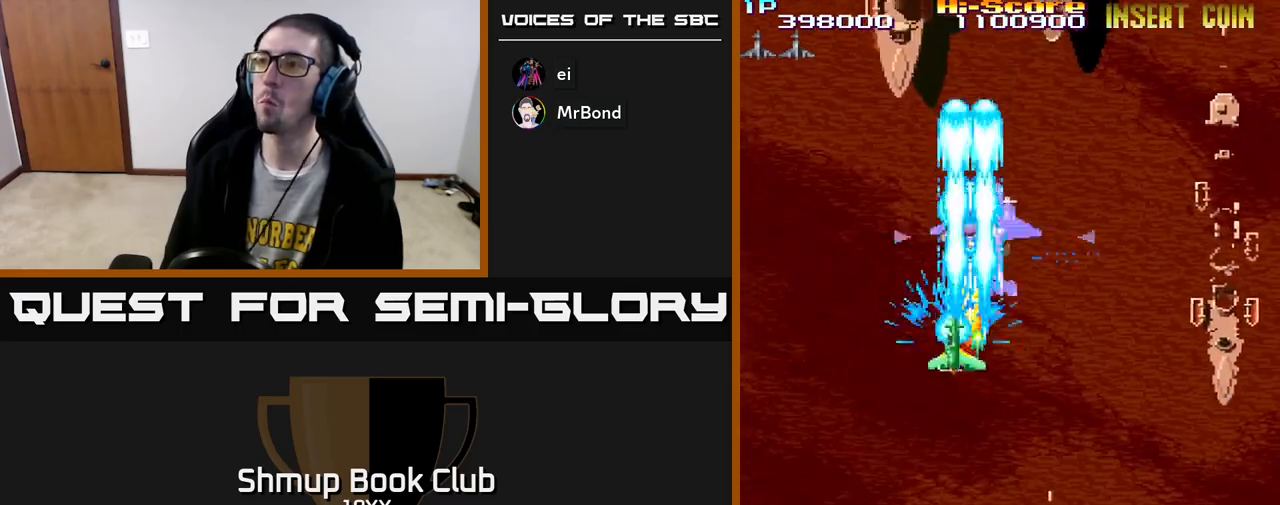
{"buttons": ["R2", "DPAD_DOWN"], "left_stick": "center", "right_stick": "center", "events": [[217, "DPAD_UP", "up"], [267, "DPAD_LEFT", "up"], [283, "DPAD_DOWN", "down"], [283, "DPAD_RIGHT", "down"], [417, "DPAD_RIGHT", "up"]]}
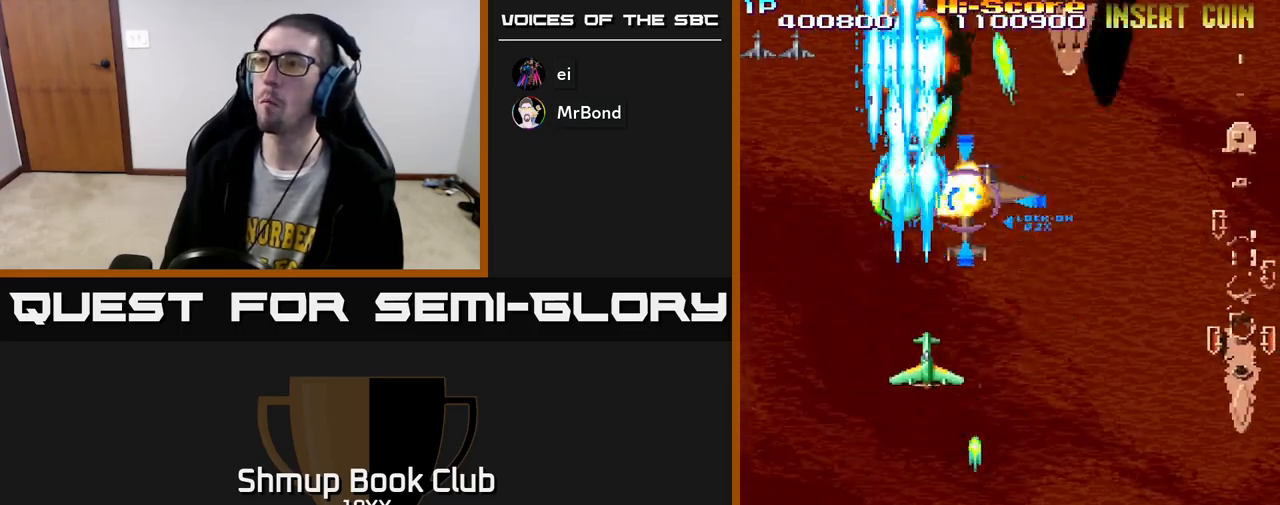
{"buttons": ["R2", "DPAD_UP"], "left_stick": "center", "right_stick": "center", "events": [[383, "DPAD_DOWN", "up"], [383, "DPAD_LEFT", "down"], [433, "DPAD_UP", "down"], [467, "DPAD_LEFT", "up"]]}
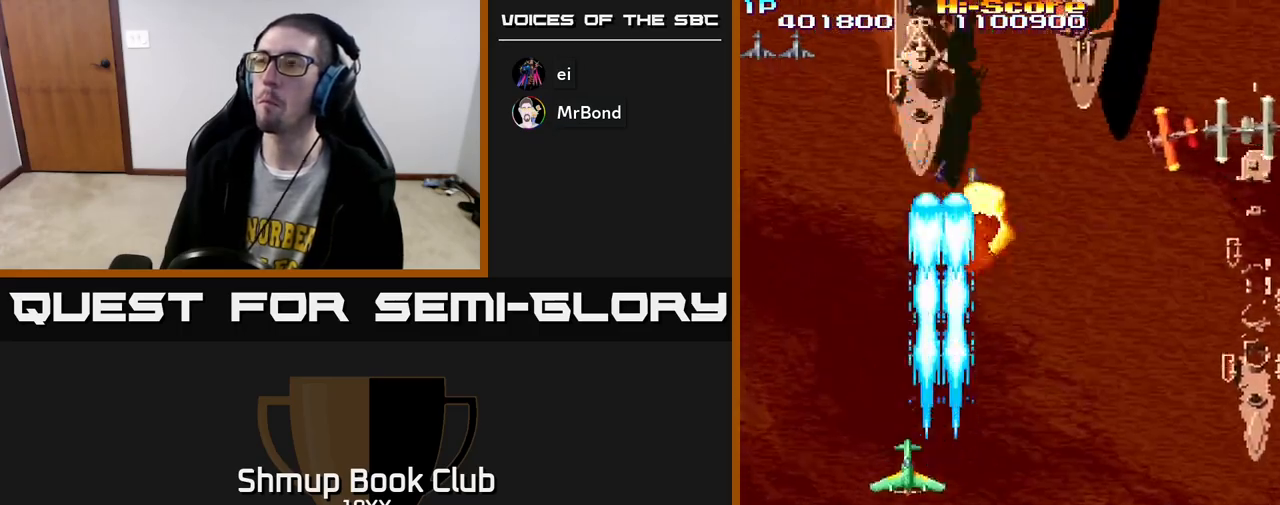
{"buttons": ["R2", "DPAD_DOWN", "DPAD_RIGHT"], "left_stick": "center", "right_stick": "center", "events": [[217, "DPAD_RIGHT", "down"], [300, "DPAD_UP", "up"], [400, "DPAD_DOWN", "down"]]}
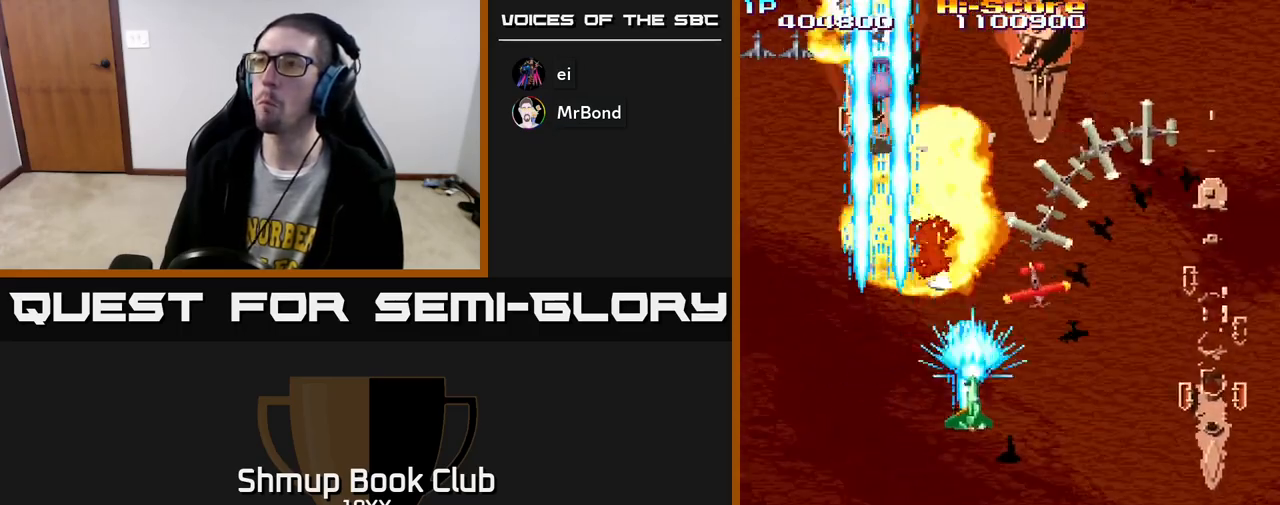
{"buttons": ["R2", "DPAD_RIGHT"], "left_stick": "center", "right_stick": "center", "events": [[33, "A", "down"], [167, "DPAD_RIGHT", "up"], [367, "A", "up"], [367, "DPAD_DOWN", "up"], [383, "DPAD_LEFT", "down"], [417, "DPAD_LEFT", "up"], [417, "DPAD_UP", "down"], [467, "DPAD_RIGHT", "down"], [483, "DPAD_UP", "up"]]}
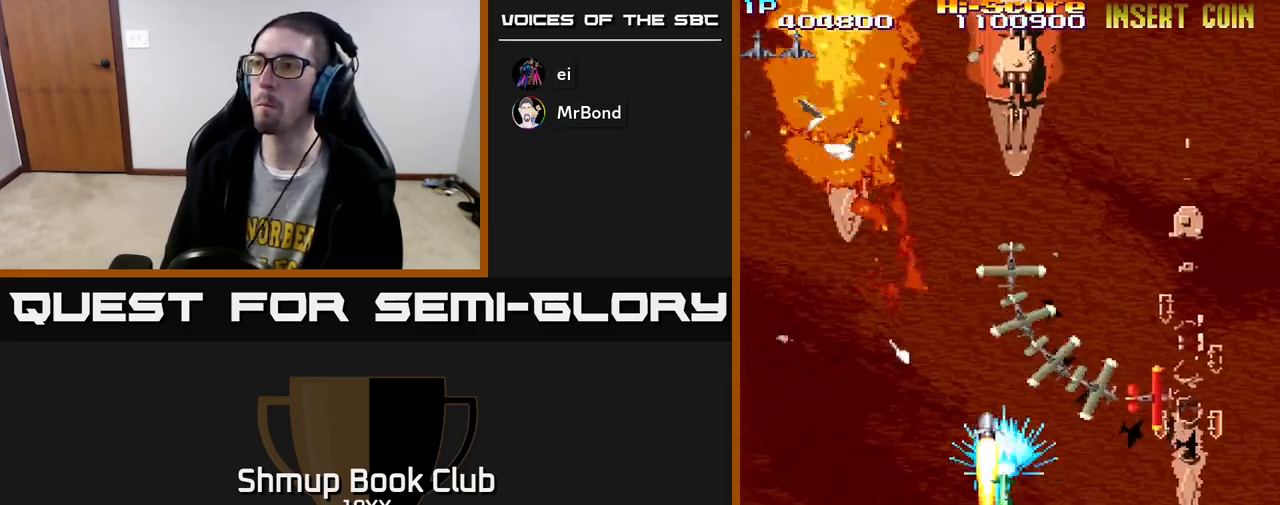
{"buttons": ["R2", "DPAD_RIGHT"], "left_stick": "center", "right_stick": "center", "events": [[33, "DPAD_DOWN", "down"], [117, "DPAD_DOWN", "up"]]}
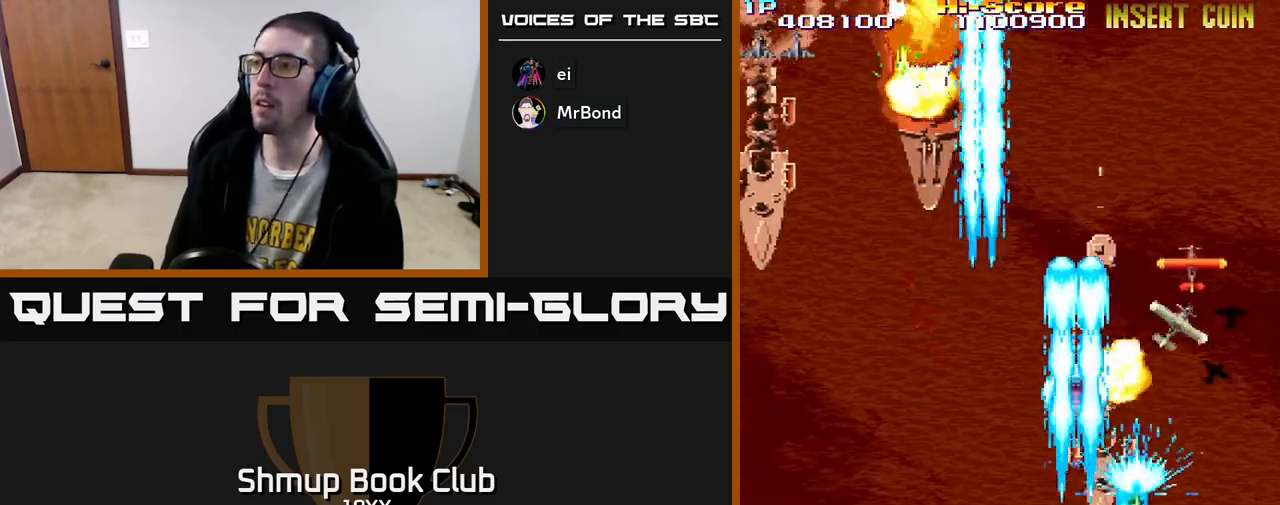
{"buttons": ["R2", "DPAD_LEFT"], "left_stick": "center", "right_stick": "center", "events": [[33, "DPAD_UP", "down"], [183, "DPAD_RIGHT", "up"], [217, "DPAD_LEFT", "down"], [217, "DPAD_UP", "up"]]}
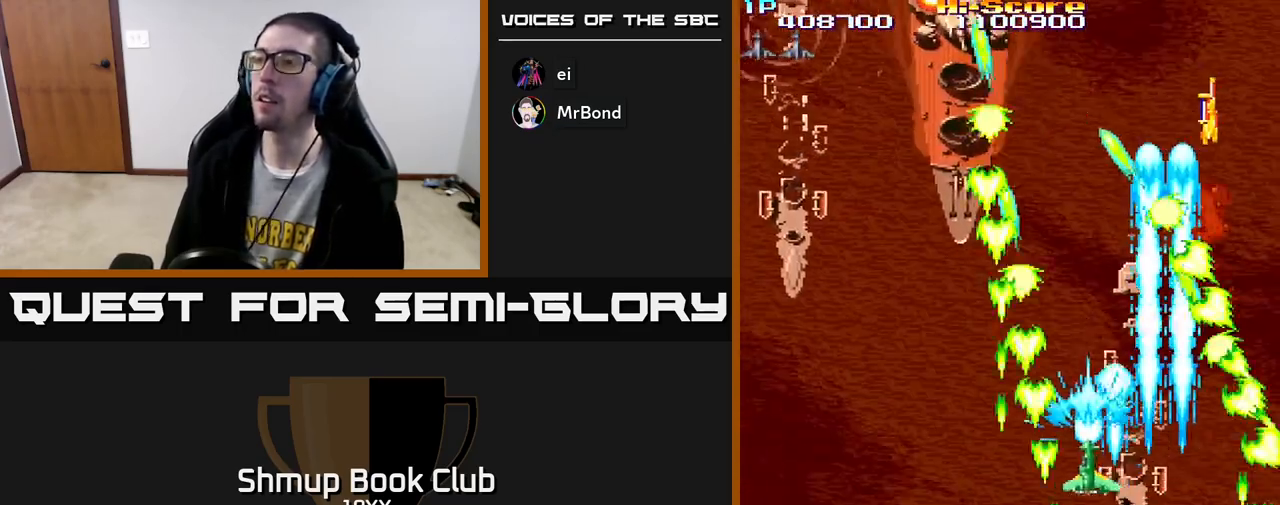
{"buttons": ["R2", "DPAD_UP"], "left_stick": "center", "right_stick": "center", "events": [[200, "DPAD_UP", "down"], [317, "DPAD_LEFT", "up"]]}
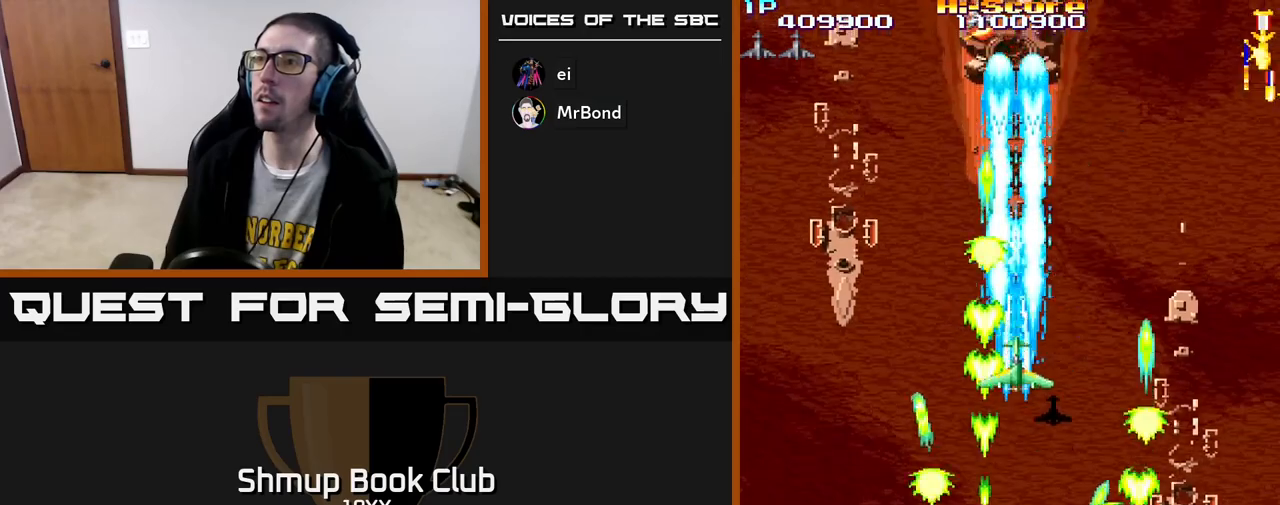
{"buttons": ["R2", "DPAD_UP"], "left_stick": "center", "right_stick": "center", "events": [[17, "A", "down"], [183, "DPAD_UP", "up"], [200, "DPAD_DOWN", "down"], [350, "A", "up"], [417, "DPAD_DOWN", "up"], [433, "DPAD_UP", "down"]]}
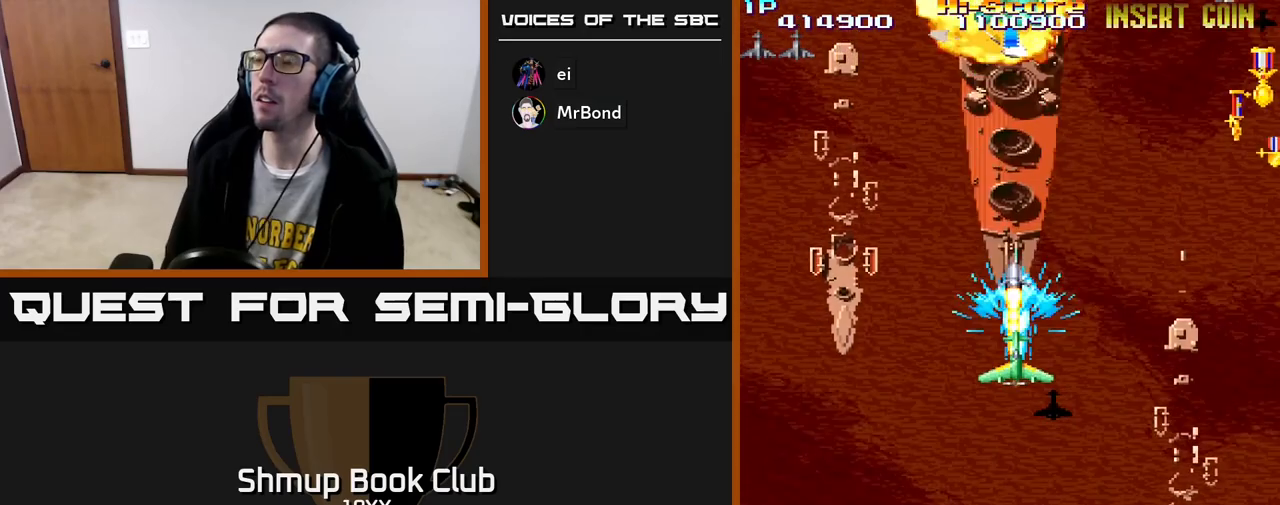
{"buttons": ["R2", "DPAD_RIGHT"], "left_stick": "center", "right_stick": "center", "events": [[17, "DPAD_RIGHT", "down"], [50, "DPAD_UP", "up"]]}
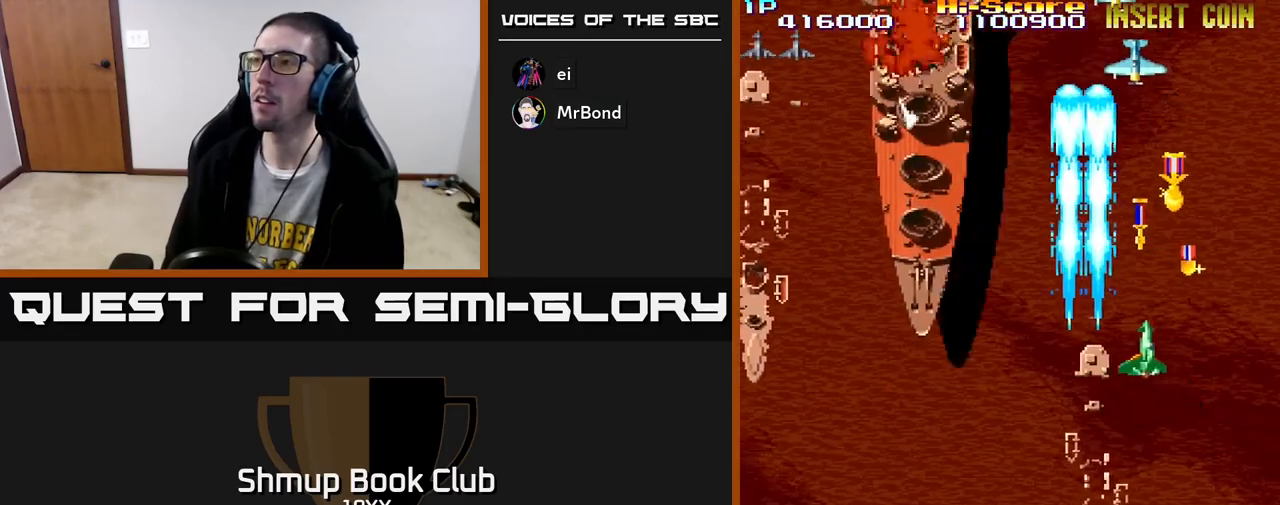
{"buttons": ["R2", "DPAD_UP", "DPAD_RIGHT"], "left_stick": "center", "right_stick": "center", "events": [[83, "DPAD_UP", "down"], [150, "DPAD_RIGHT", "up"], [200, "DPAD_LEFT", "down"], [250, "DPAD_UP", "up"], [367, "DPAD_DOWN", "down"], [367, "DPAD_LEFT", "up"], [400, "DPAD_DOWN", "up"], [400, "DPAD_RIGHT", "down"], [433, "DPAD_UP", "down"]]}
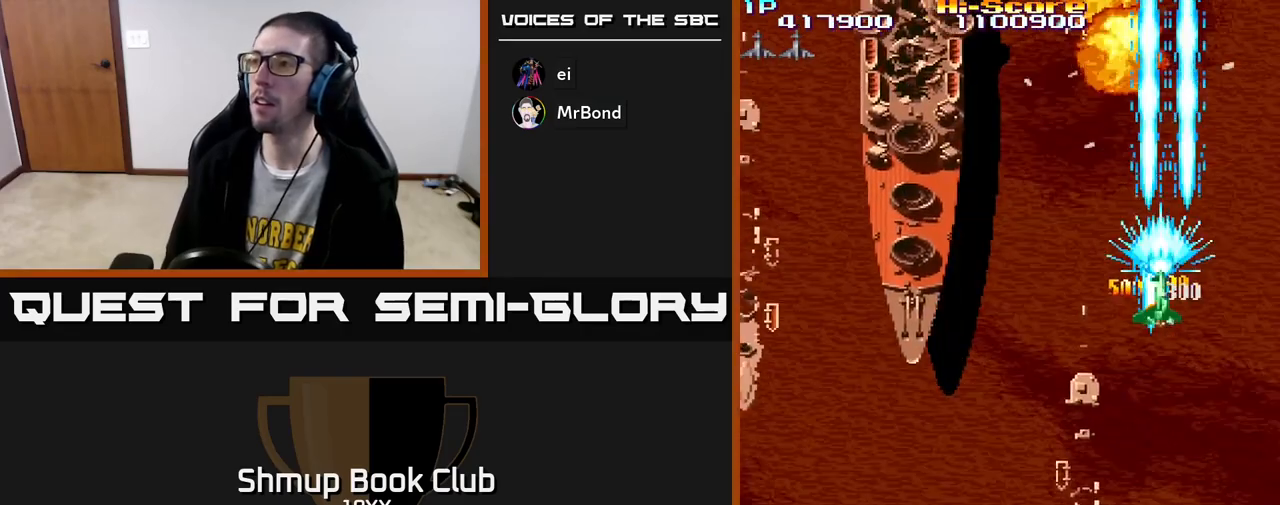
{"buttons": ["R2", "DPAD_DOWN", "DPAD_LEFT"], "left_stick": "center", "right_stick": "center", "events": [[67, "DPAD_RIGHT", "up"], [67, "DPAD_UP", "up"], [100, "DPAD_DOWN", "down"], [117, "DPAD_LEFT", "down"], [200, "DPAD_DOWN", "up"], [417, "DPAD_DOWN", "down"]]}
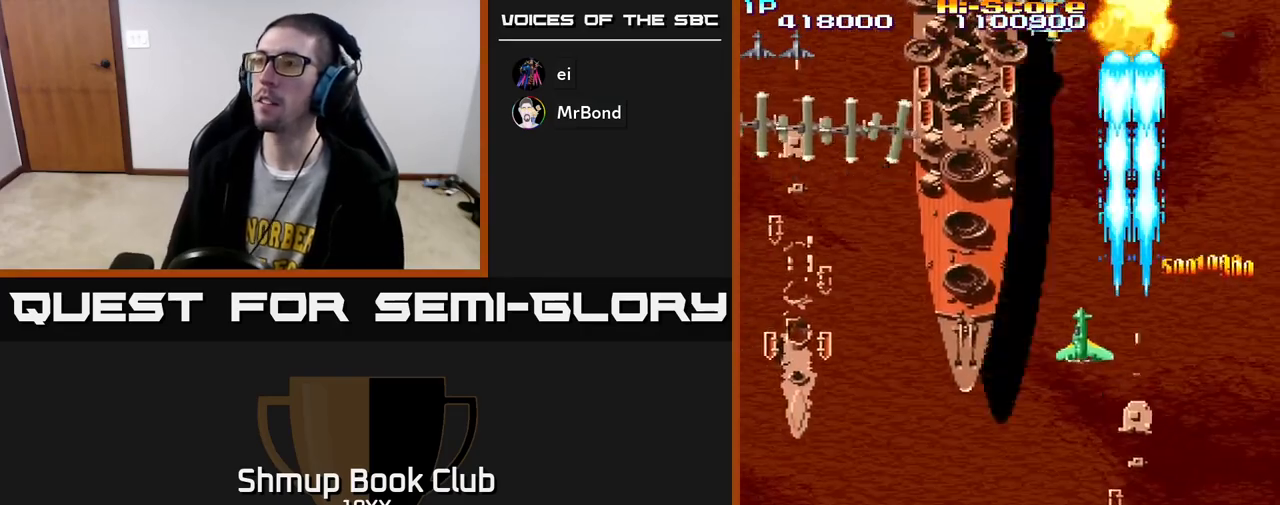
{"buttons": ["R2"], "left_stick": "center", "right_stick": "center", "events": [[150, "DPAD_DOWN", "up"], [267, "DPAD_UP", "down"], [300, "DPAD_LEFT", "up"], [467, "DPAD_UP", "up"]]}
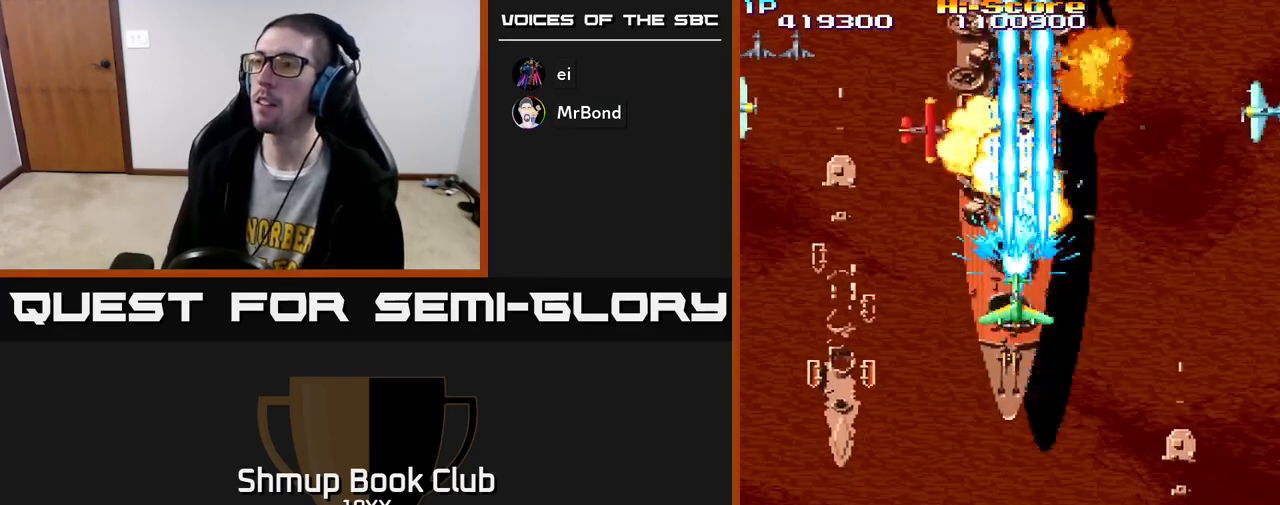
{"buttons": ["R2", "DPAD_DOWN"], "left_stick": "center", "right_stick": "center", "events": [[483, "DPAD_DOWN", "down"]]}
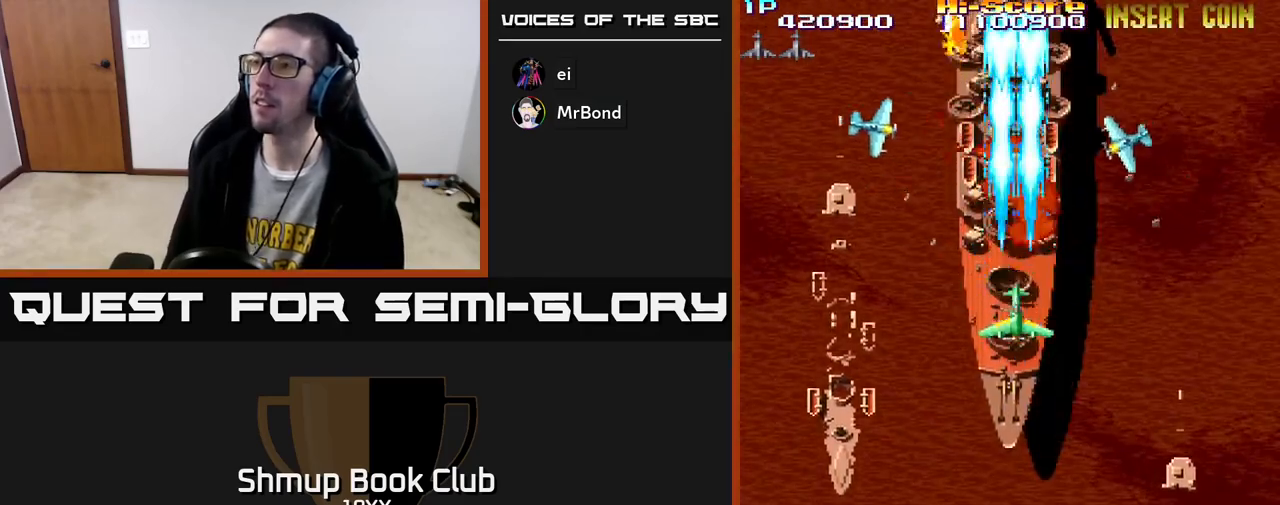
{"buttons": ["R2", "DPAD_LEFT"], "left_stick": "center", "right_stick": "center", "events": [[183, "DPAD_RIGHT", "down"], [417, "DPAD_DOWN", "up"], [417, "DPAD_RIGHT", "up"], [467, "DPAD_LEFT", "down"]]}
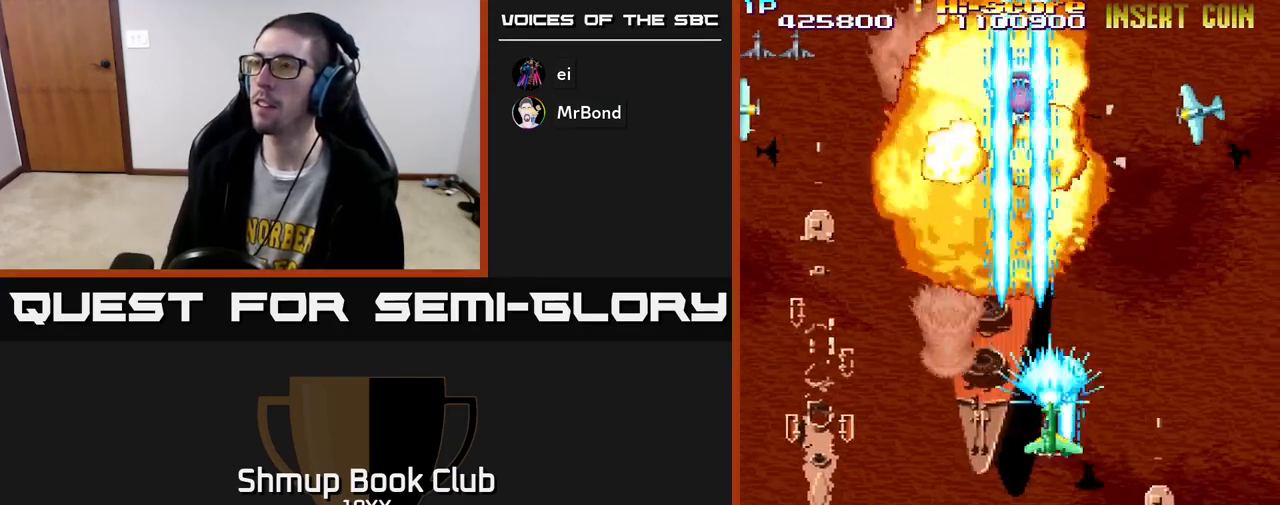
{"buttons": ["R2", "DPAD_LEFT"], "left_stick": "center", "right_stick": "center", "events": [[100, "DPAD_LEFT", "up"], [100, "DPAD_UP", "down"], [117, "DPAD_UP", "up"], [133, "DPAD_RIGHT", "down"], [383, "DPAD_RIGHT", "up"], [417, "DPAD_LEFT", "down"]]}
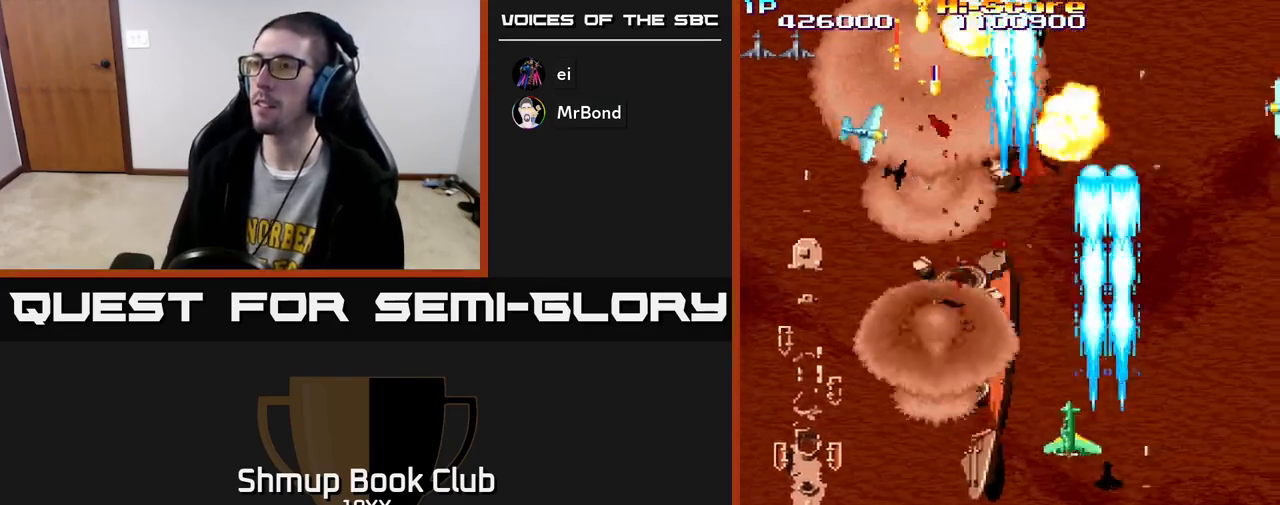
{"buttons": ["R2", "DPAD_UP", "DPAD_RIGHT"], "left_stick": "center", "right_stick": "center", "events": [[250, "DPAD_UP", "down"], [383, "DPAD_LEFT", "up"], [417, "DPAD_RIGHT", "down"]]}
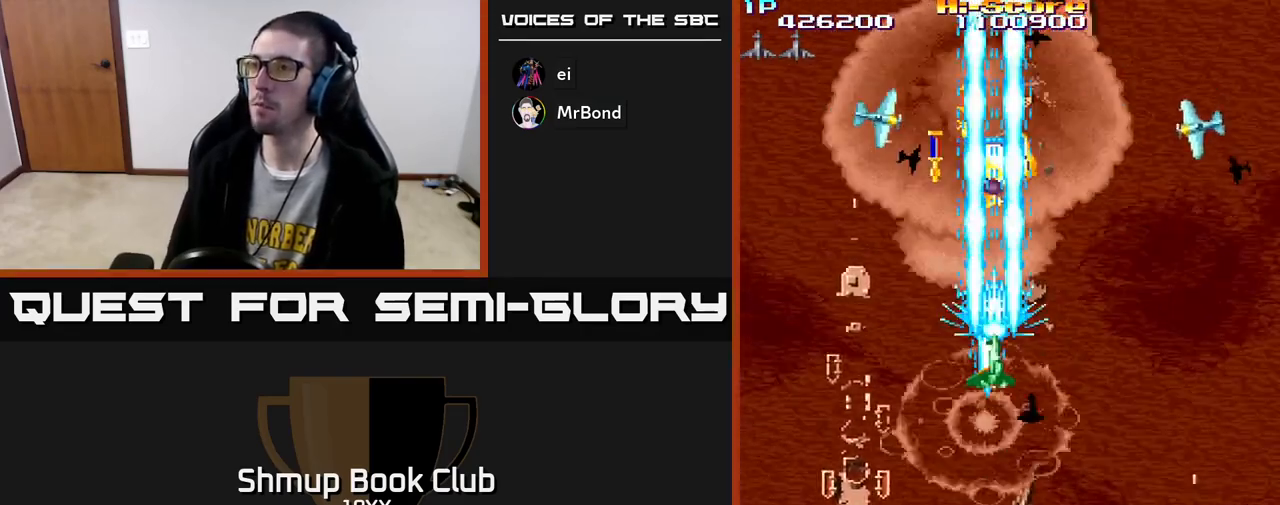
{"buttons": ["R2", "DPAD_UP", "DPAD_LEFT"], "left_stick": "center", "right_stick": "center", "events": [[17, "DPAD_UP", "up"], [283, "DPAD_RIGHT", "up"], [300, "DPAD_DOWN", "down"], [350, "DPAD_DOWN", "up"], [350, "DPAD_LEFT", "down"], [417, "DPAD_UP", "down"]]}
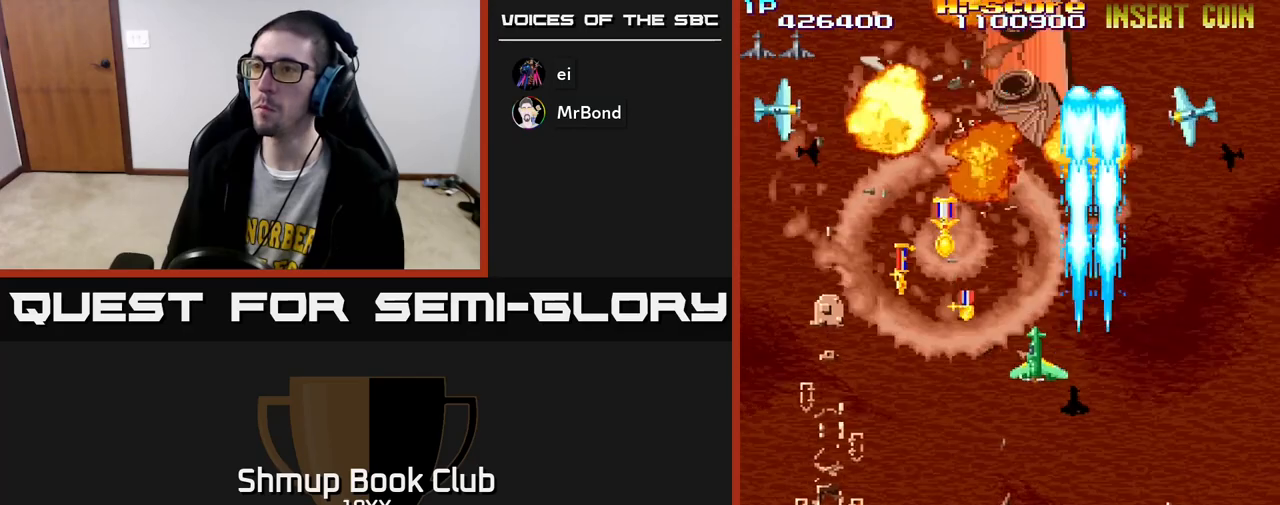
{"buttons": ["R2", "DPAD_RIGHT"], "left_stick": "center", "right_stick": "center", "events": [[183, "DPAD_UP", "up"], [300, "DPAD_DOWN", "down"], [383, "DPAD_LEFT", "up"], [417, "DPAD_RIGHT", "down"], [433, "DPAD_DOWN", "up"]]}
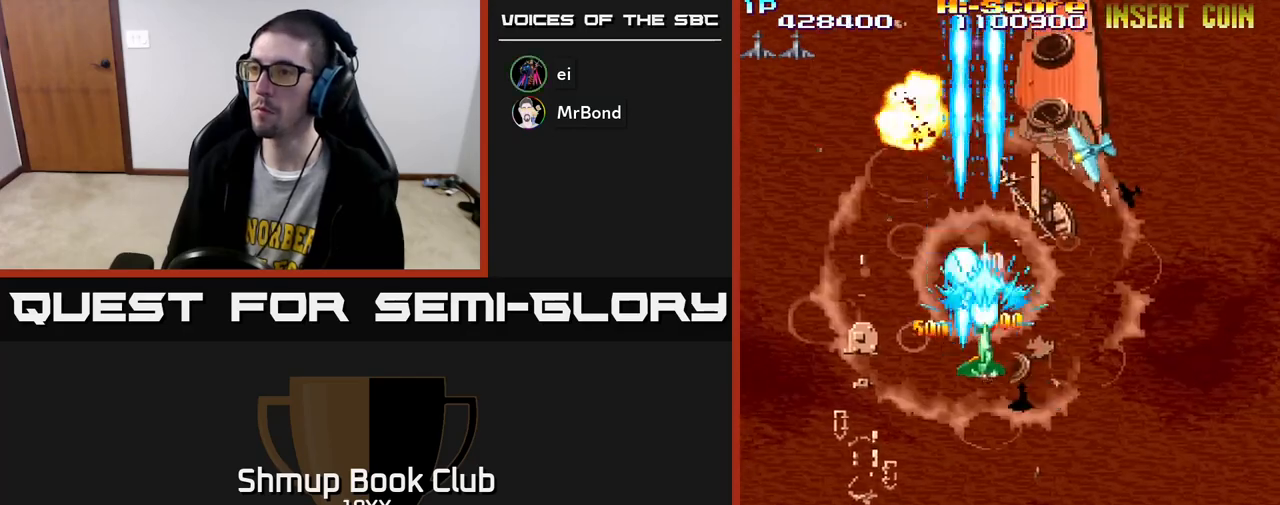
{"buttons": ["R2", "DPAD_RIGHT"], "left_stick": "center", "right_stick": "center", "events": [[67, "DPAD_DOWN", "down"], [83, "DPAD_RIGHT", "up"], [150, "DPAD_RIGHT", "down"], [183, "DPAD_DOWN", "up"], [283, "DPAD_DOWN", "down"], [300, "DPAD_RIGHT", "up"], [317, "DPAD_LEFT", "down"], [400, "DPAD_LEFT", "up"], [433, "DPAD_RIGHT", "down"], [467, "DPAD_DOWN", "up"]]}
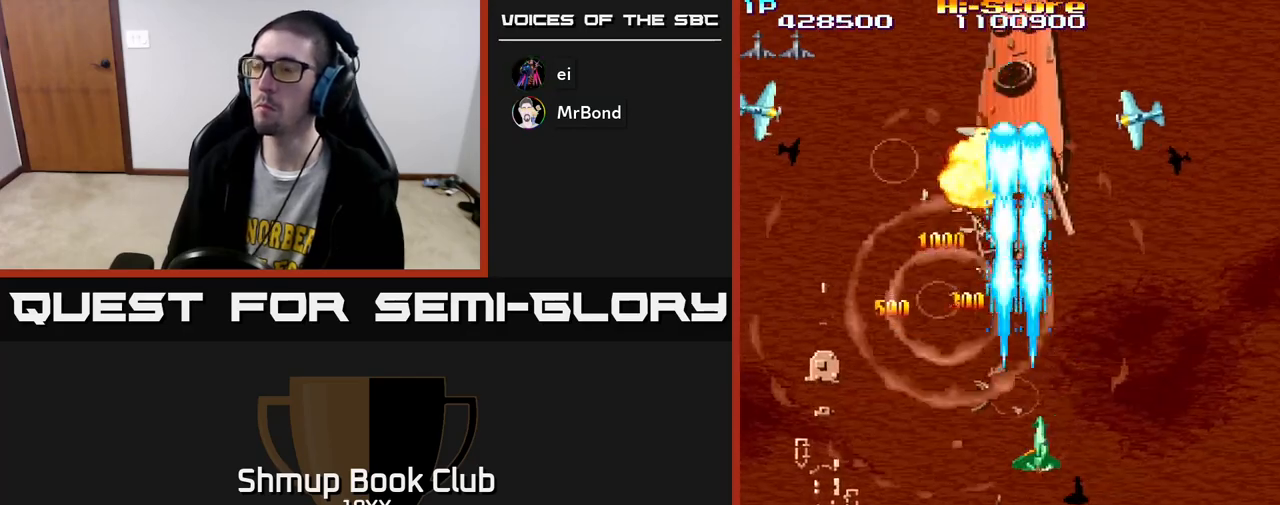
{"buttons": ["R2", "DPAD_LEFT"], "left_stick": "center", "right_stick": "center", "events": [[167, "DPAD_RIGHT", "up"], [200, "DPAD_UP", "down"], [217, "DPAD_LEFT", "down"], [283, "DPAD_UP", "up"]]}
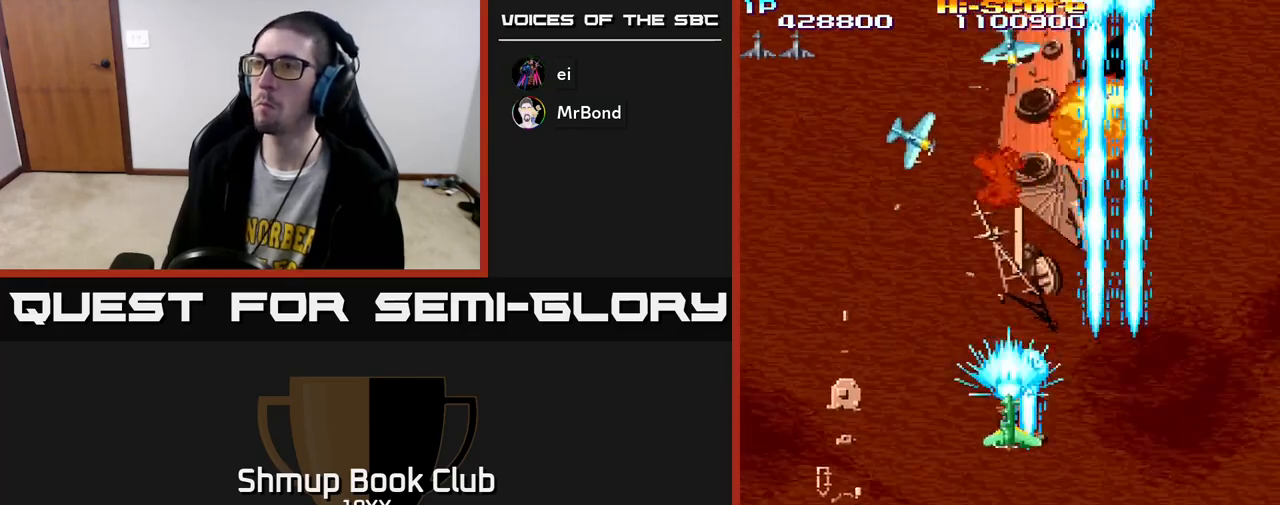
{"buttons": ["R2", "DPAD_DOWN", "DPAD_RIGHT"], "left_stick": "center", "right_stick": "center", "events": [[83, "DPAD_UP", "down"], [100, "DPAD_LEFT", "up"], [150, "DPAD_RIGHT", "down"], [250, "DPAD_UP", "up"], [383, "DPAD_DOWN", "down"]]}